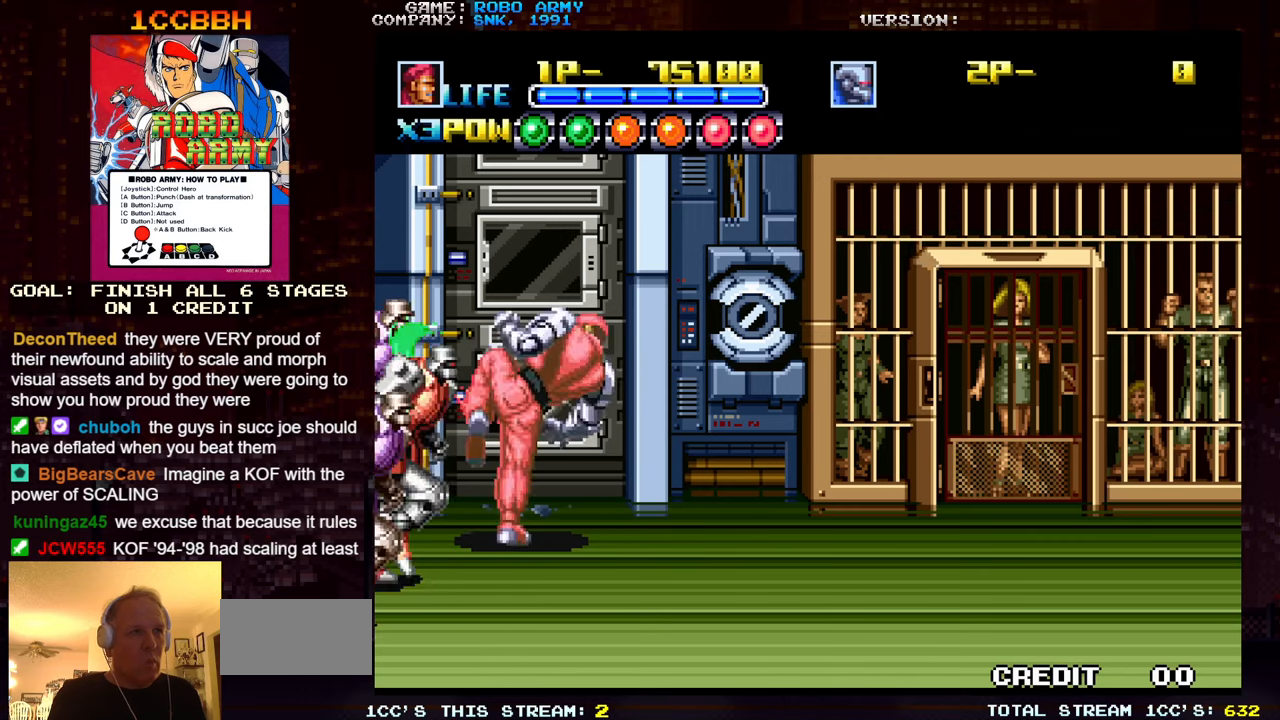
Gameplay with a controller (arcade stick); each line is a JSON object with the inputs held at the frame after it. "events" lists button and stick changes between this image and that frame as [ms after this image, input, new state], when the widget could be followed in between. Not read: L3 R3.
{"buttons": ["SQUARE", "TRIANGLE"], "left_stick": "center", "events": [[100, "SQUARE", "down"], [100, "TRIANGLE", "down"], [150, "SQUARE", "up"], [150, "TRIANGLE", "up"], [433, "SQUARE", "down"], [433, "TRIANGLE", "down"]]}
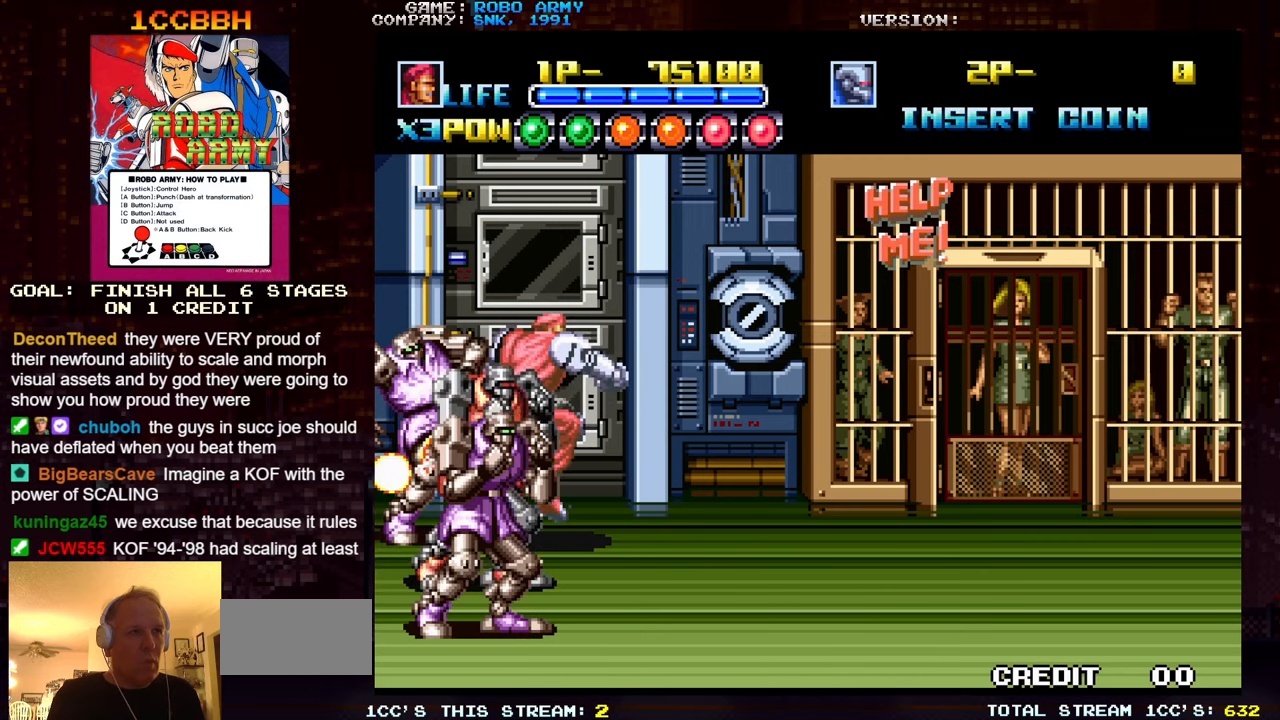
{"buttons": [], "left_stick": "right", "events": [[50, "SQUARE", "up"], [50, "TRIANGLE", "up"], [166, "left_stick", "up"], [366, "left_stick", "center"], [450, "left_stick", "right"]]}
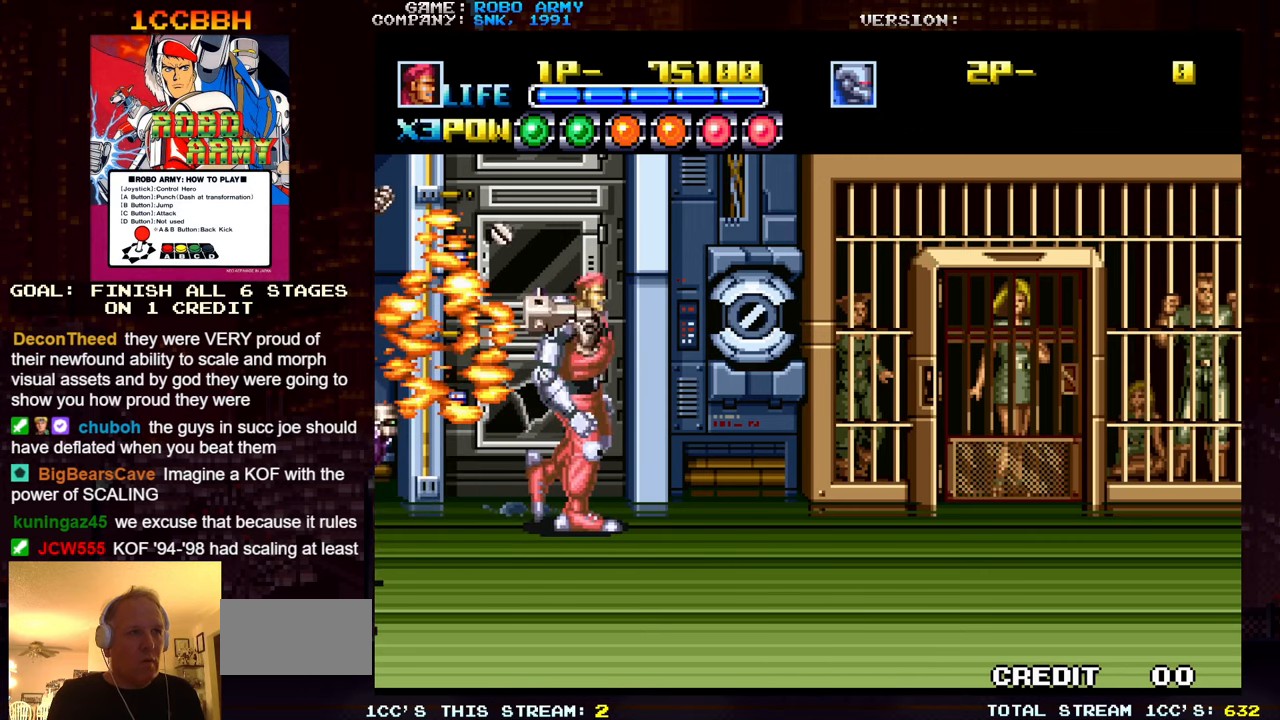
{"buttons": [], "left_stick": "center", "events": [[100, "left_stick", "center"]]}
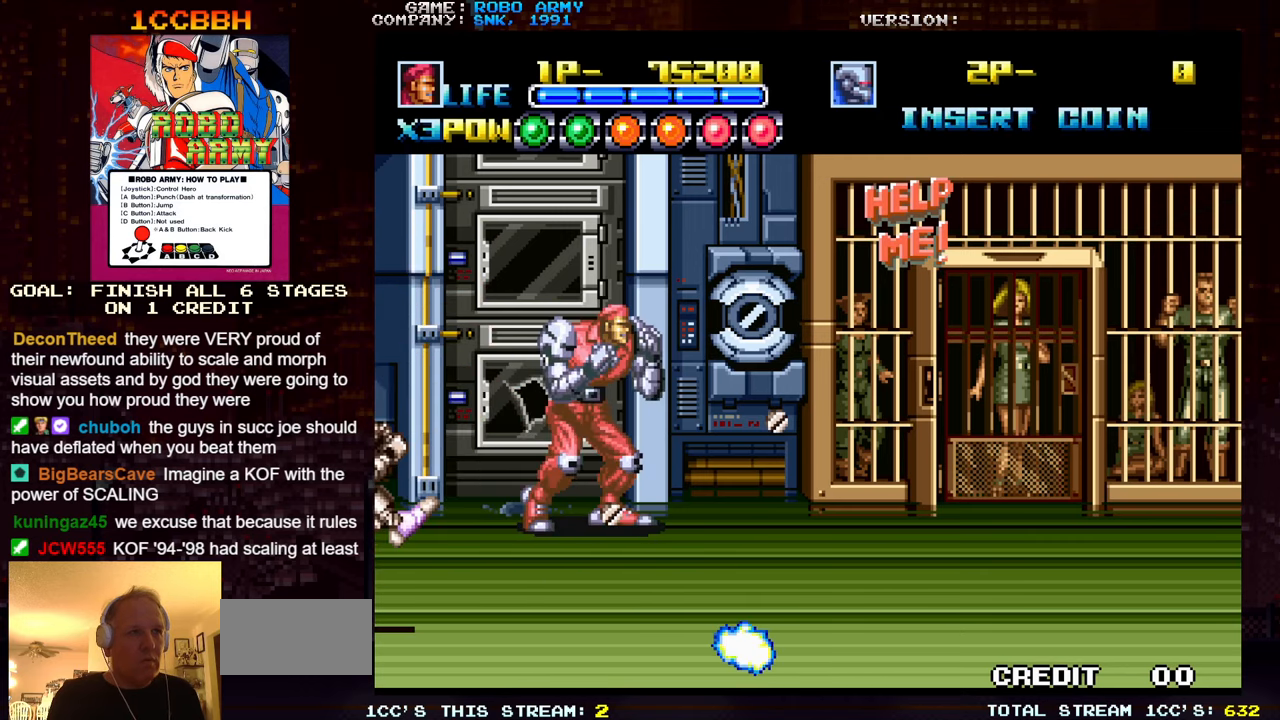
{"buttons": [], "left_stick": "down", "events": [[450, "left_stick", "down"]]}
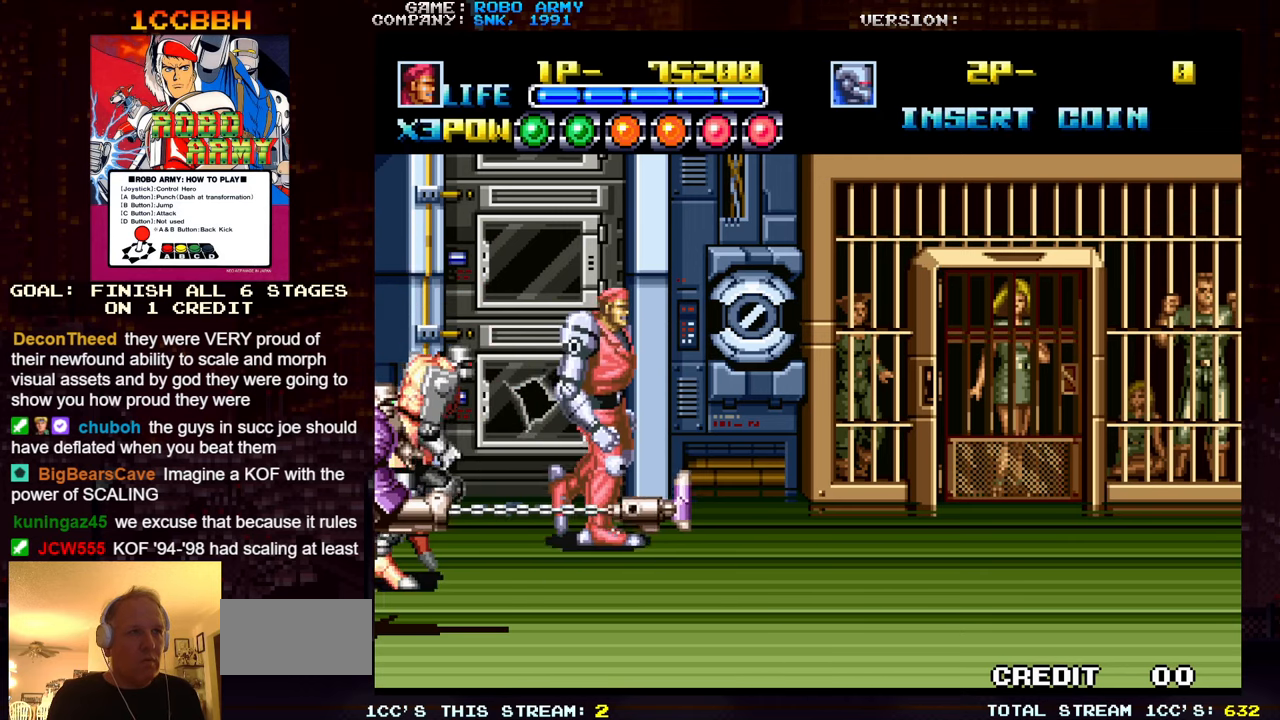
{"buttons": [], "left_stick": "up", "events": [[133, "SQUARE", "down"], [133, "TRIANGLE", "down"], [166, "left_stick", "center"], [216, "TRIANGLE", "up"], [233, "SQUARE", "up"], [300, "left_stick", "up"]]}
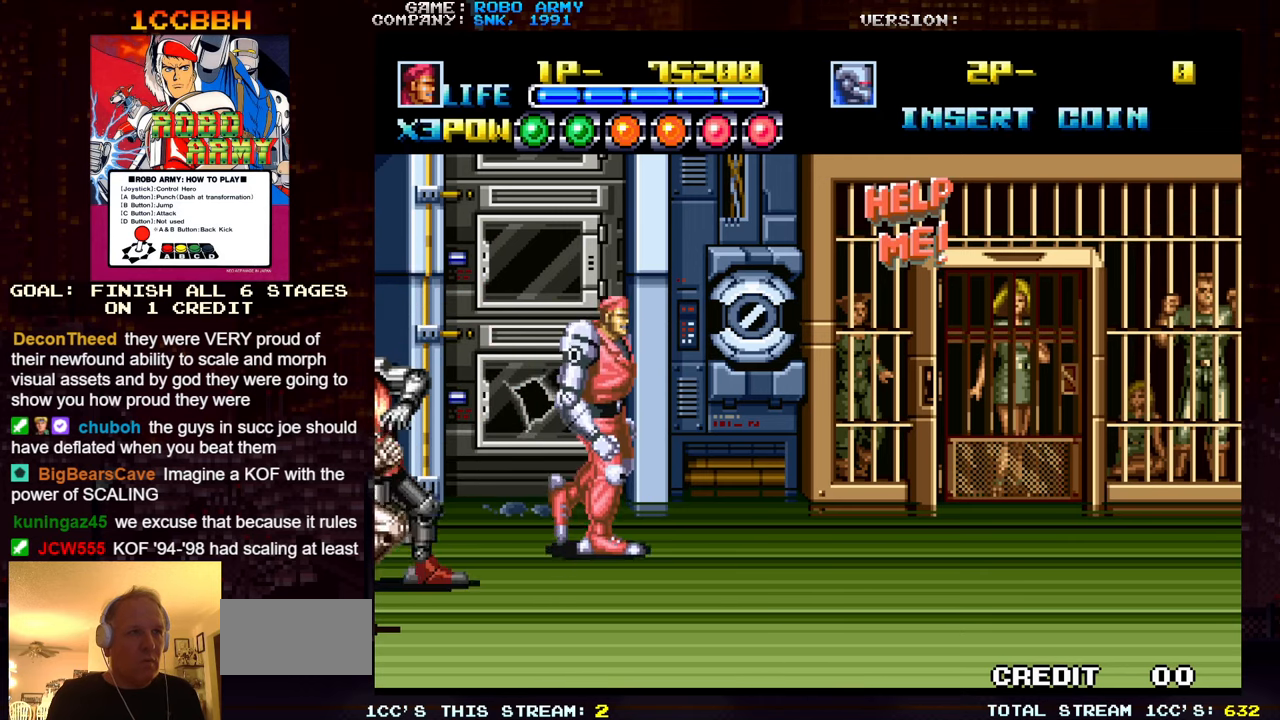
{"buttons": [], "left_stick": "down", "events": [[116, "left_stick", "right"], [233, "left_stick", "down"]]}
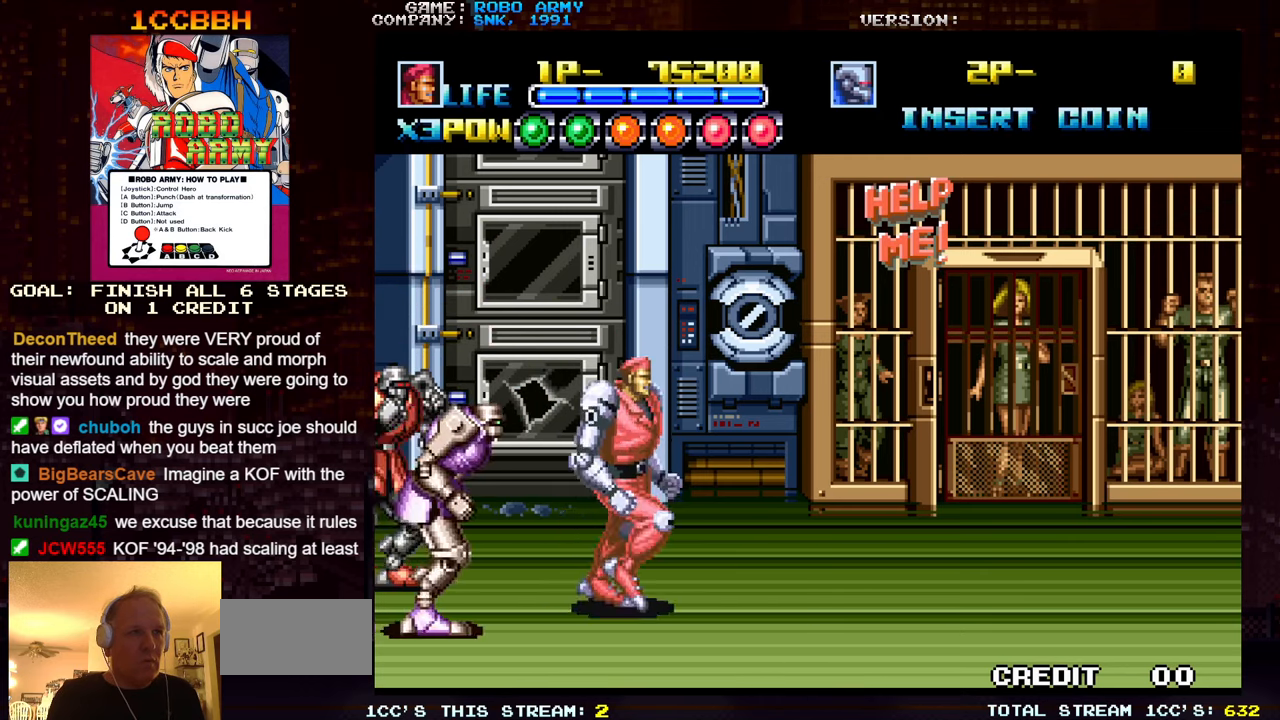
{"buttons": [], "left_stick": "down", "events": [[16, "SQUARE", "down"], [16, "TRIANGLE", "down"], [116, "SQUARE", "up"], [116, "TRIANGLE", "up"]]}
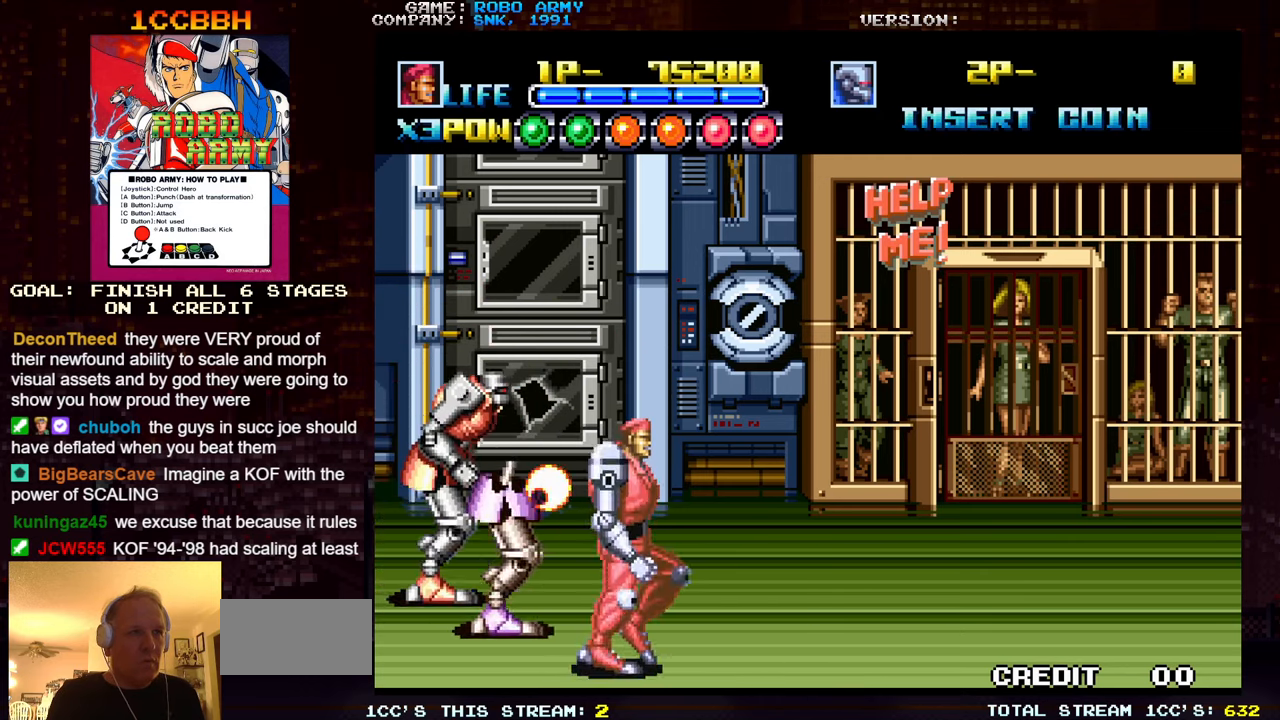
{"buttons": ["SQUARE", "TRIANGLE"], "left_stick": "down-right", "events": [[133, "left_stick", "left"], [350, "left_stick", "center"], [416, "left_stick", "down-right"], [483, "SQUARE", "down"], [483, "TRIANGLE", "down"]]}
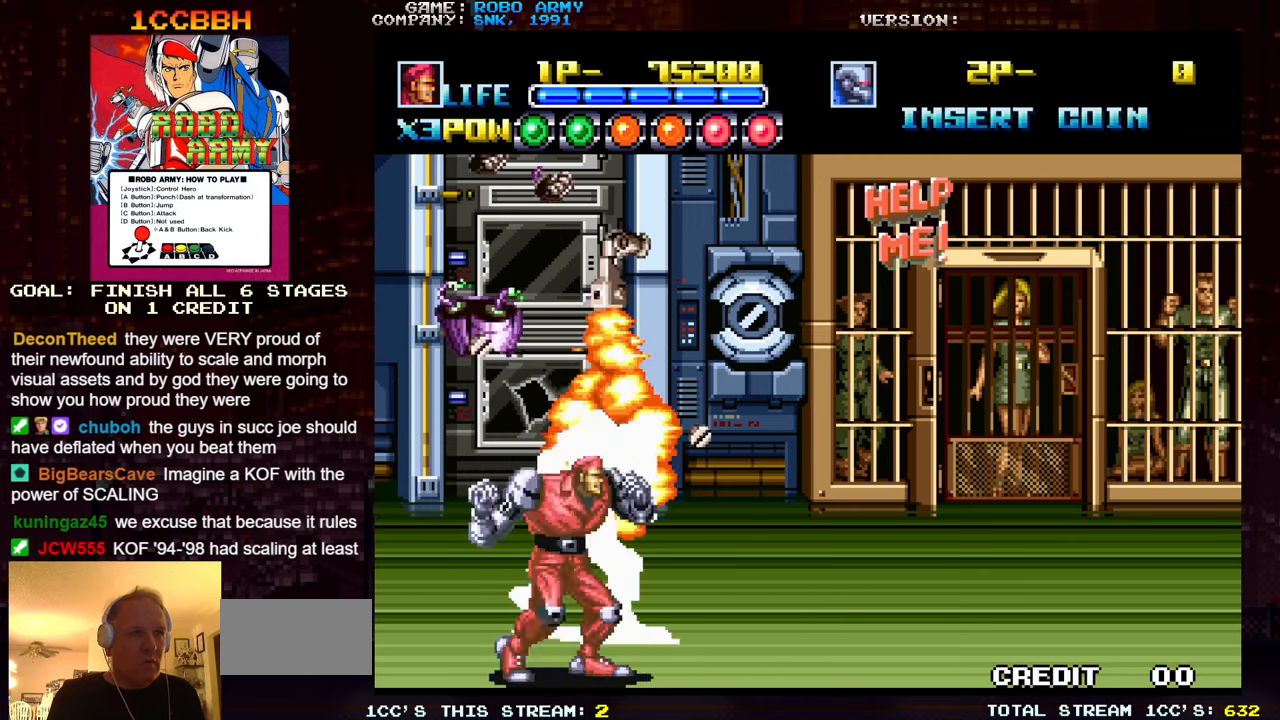
{"buttons": ["SQUARE", "TRIANGLE"], "left_stick": "up-left"}
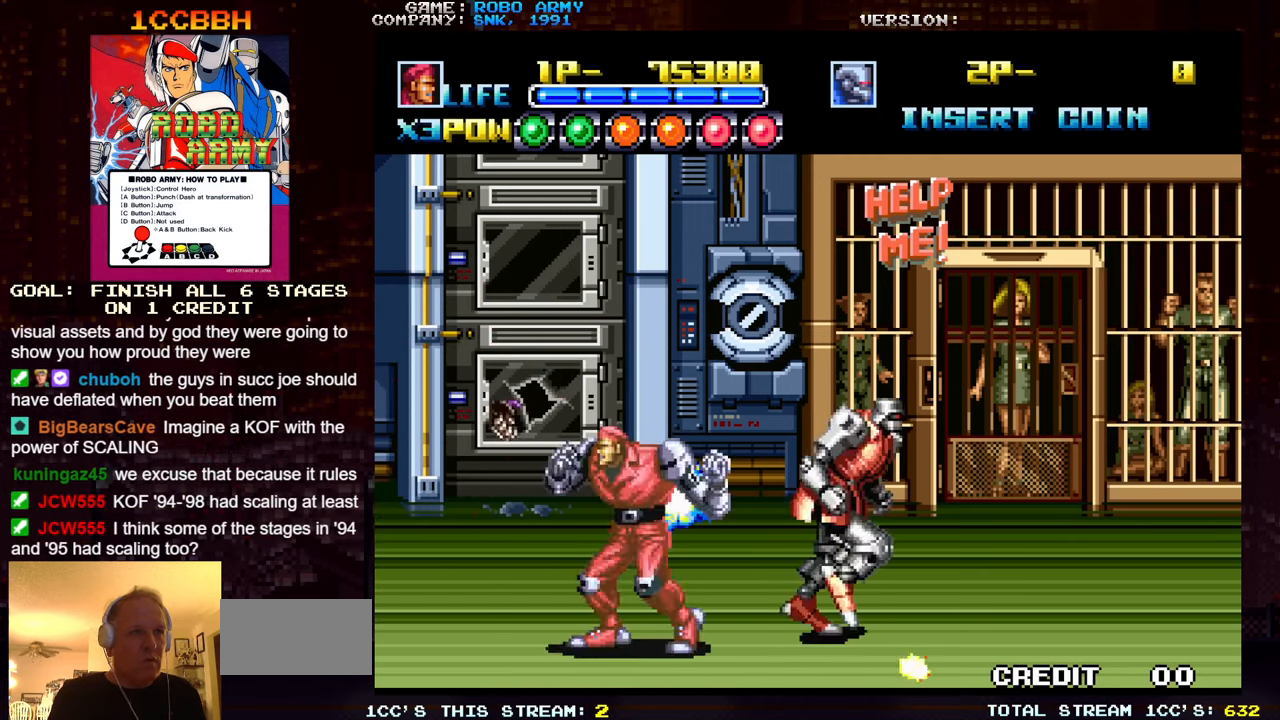
{"buttons": [], "left_stick": "up-right", "events": [[66, "TRIANGLE", "up"], [83, "SQUARE", "up"], [133, "left_stick", "center"], [350, "left_stick", "up-right"]]}
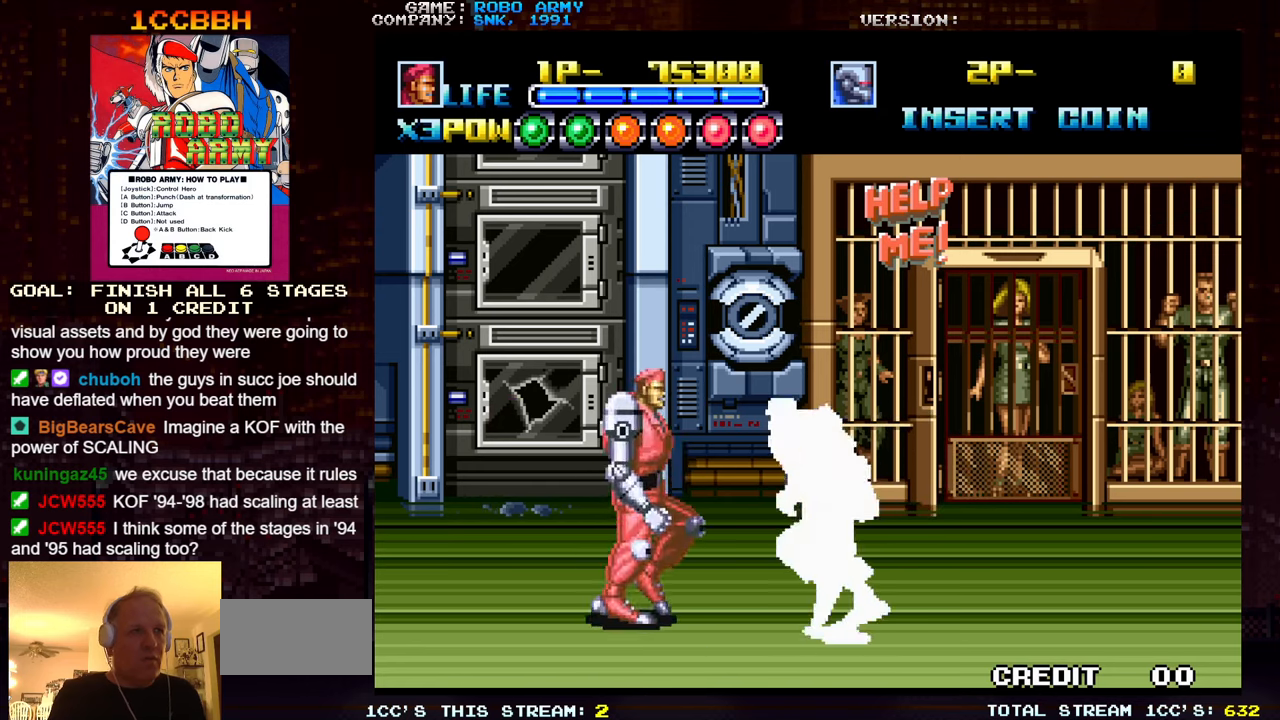
{"buttons": [], "left_stick": "center", "events": [[33, "left_stick", "up-left"], [83, "left_stick", "up"], [467, "left_stick", "center"]]}
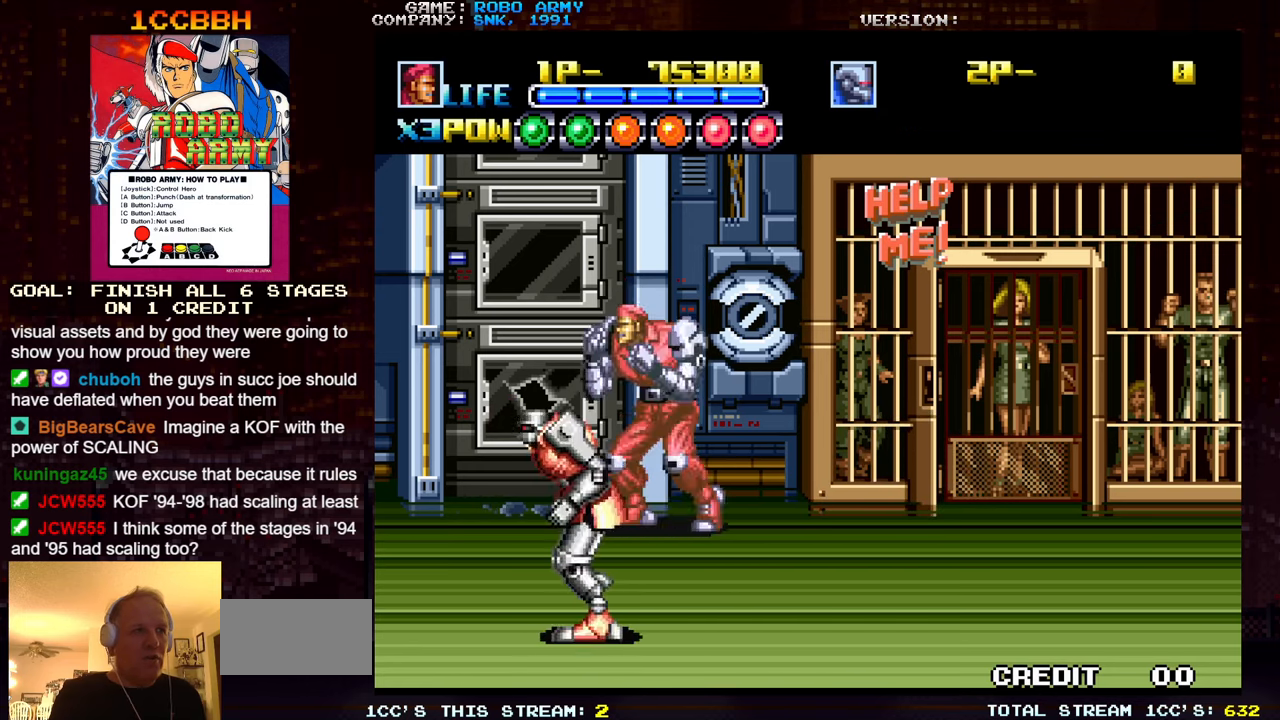
{"buttons": [], "left_stick": "right", "events": [[50, "left_stick", "left"], [333, "left_stick", "center"], [433, "left_stick", "right"]]}
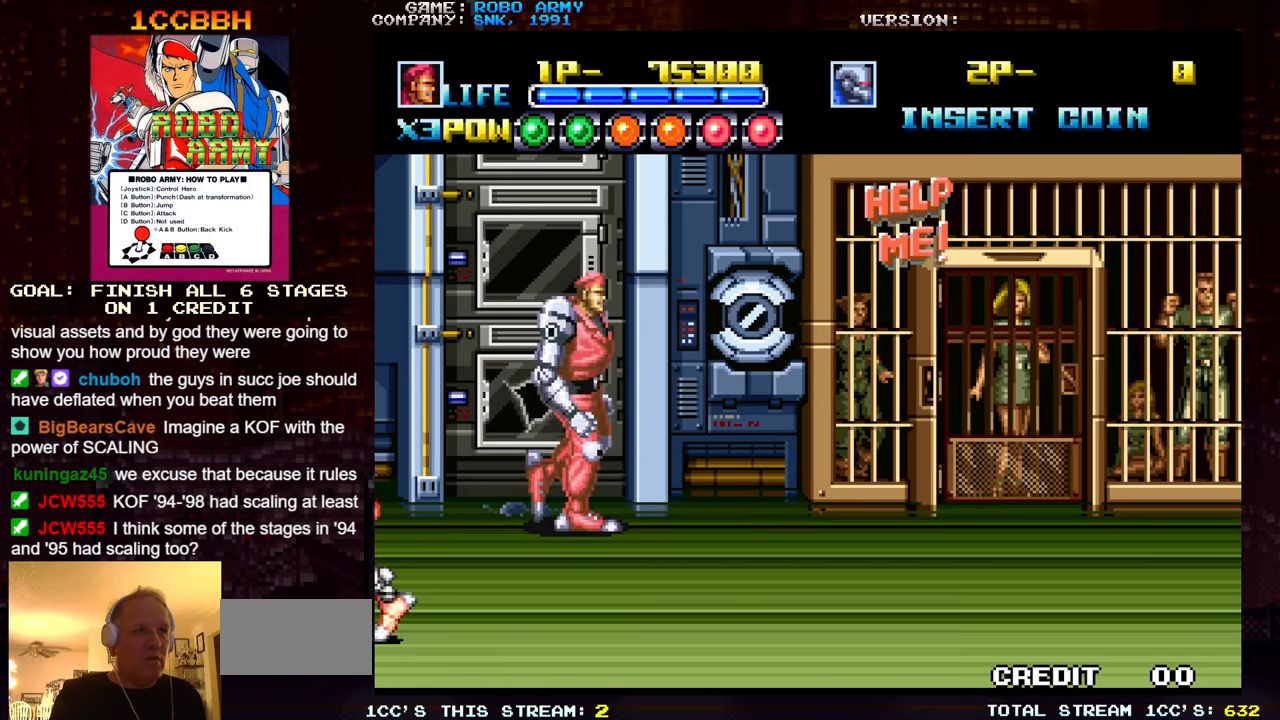
{"buttons": [], "left_stick": "right", "events": [[50, "left_stick", "left"], [217, "left_stick", "right"]]}
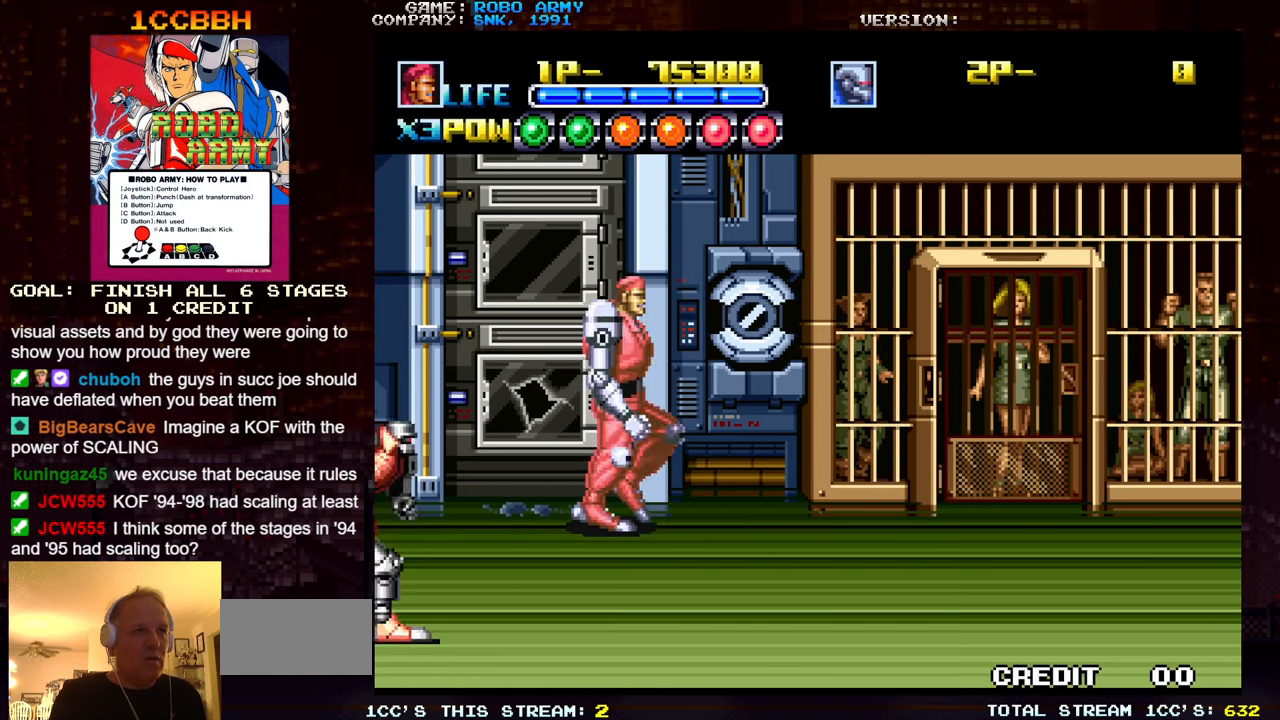
{"buttons": [], "left_stick": "center", "events": [[283, "left_stick", "center"], [367, "left_stick", "left"], [433, "left_stick", "center"]]}
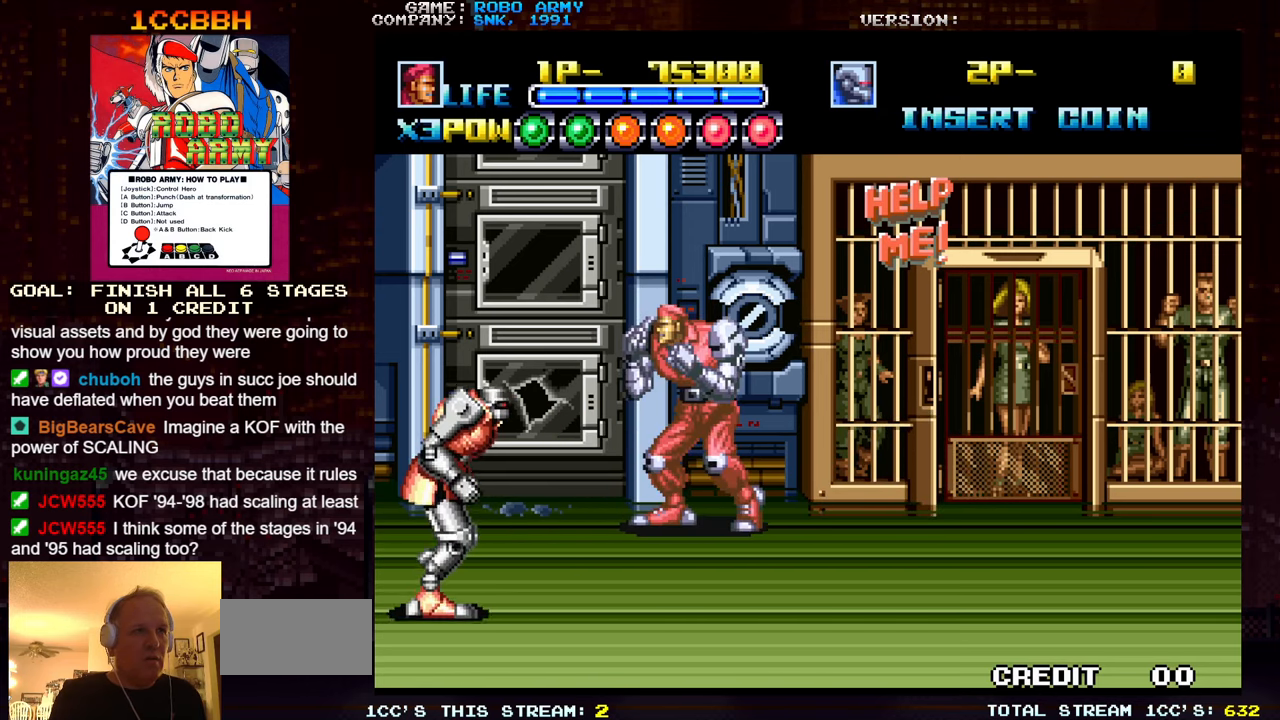
{"buttons": [], "left_stick": "right", "events": [[150, "left_stick", "left"], [267, "left_stick", "down"], [317, "TRIANGLE", "down"], [333, "SQUARE", "down"], [383, "SQUARE", "up"], [383, "TRIANGLE", "up"], [383, "left_stick", "right"]]}
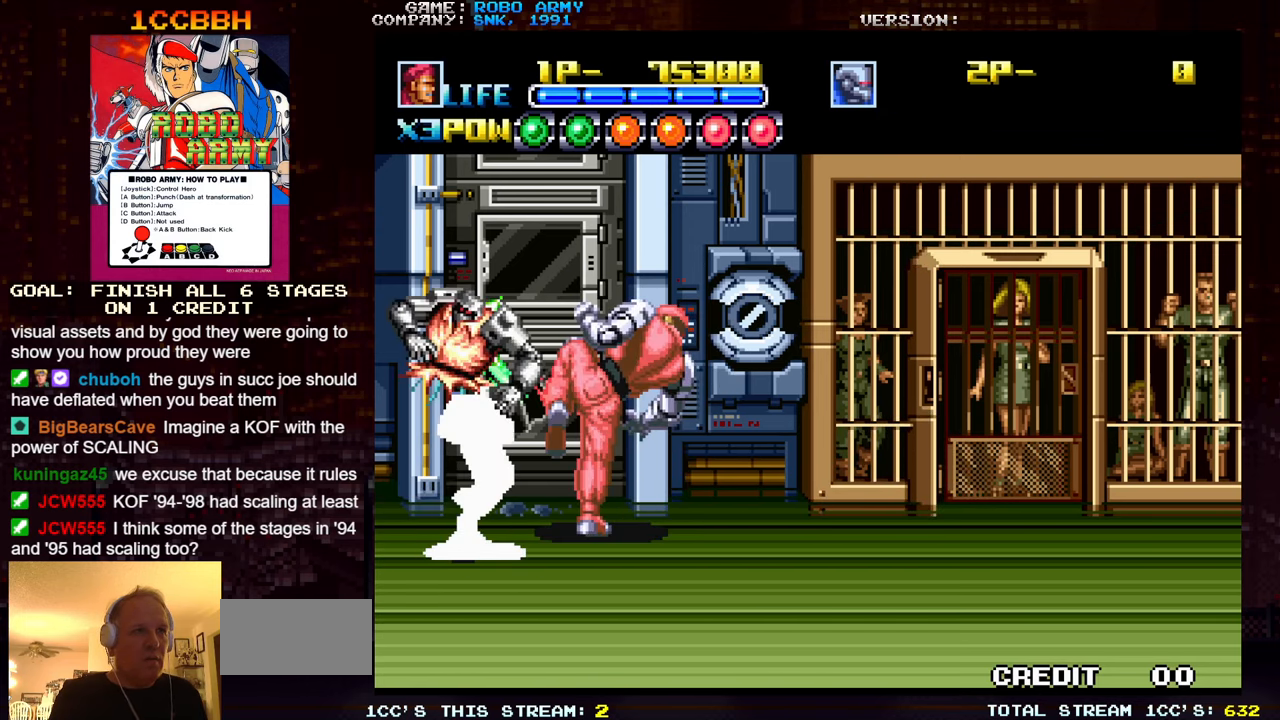
{"buttons": [], "left_stick": "left", "events": [[117, "left_stick", "center"], [317, "left_stick", "left"]]}
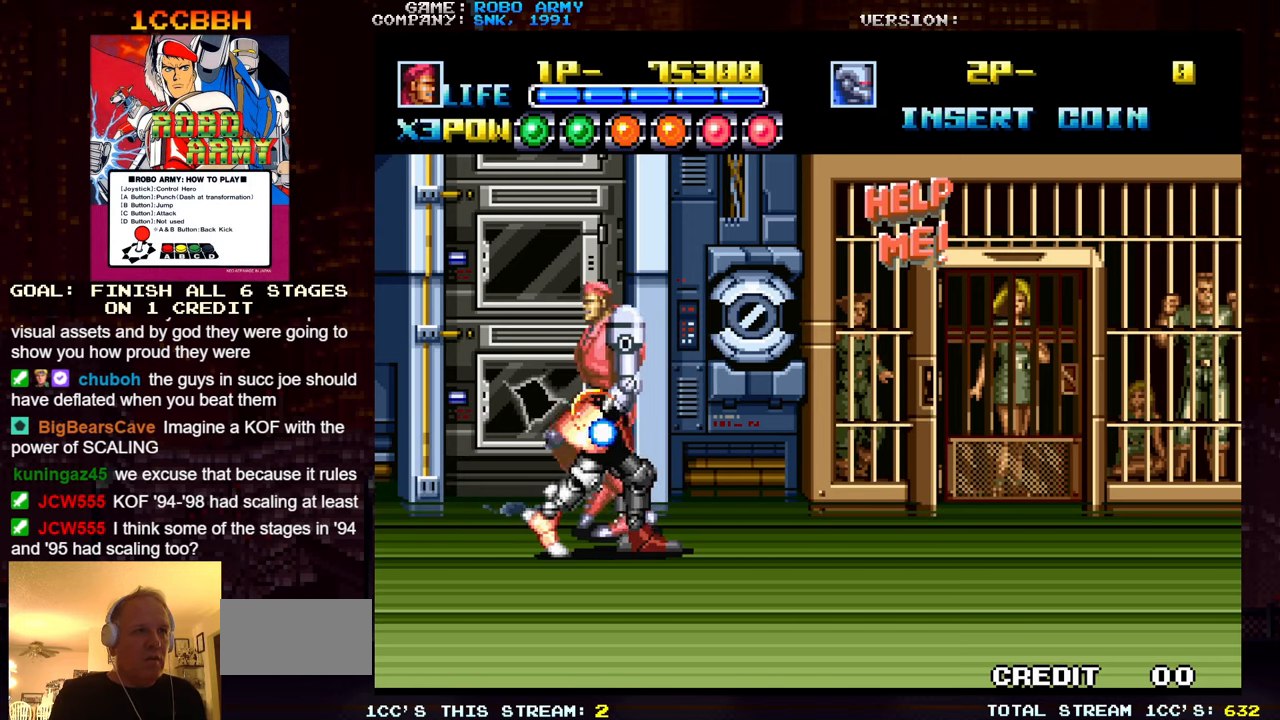
{"buttons": [], "left_stick": "right", "events": [[350, "left_stick", "center"], [450, "left_stick", "right"]]}
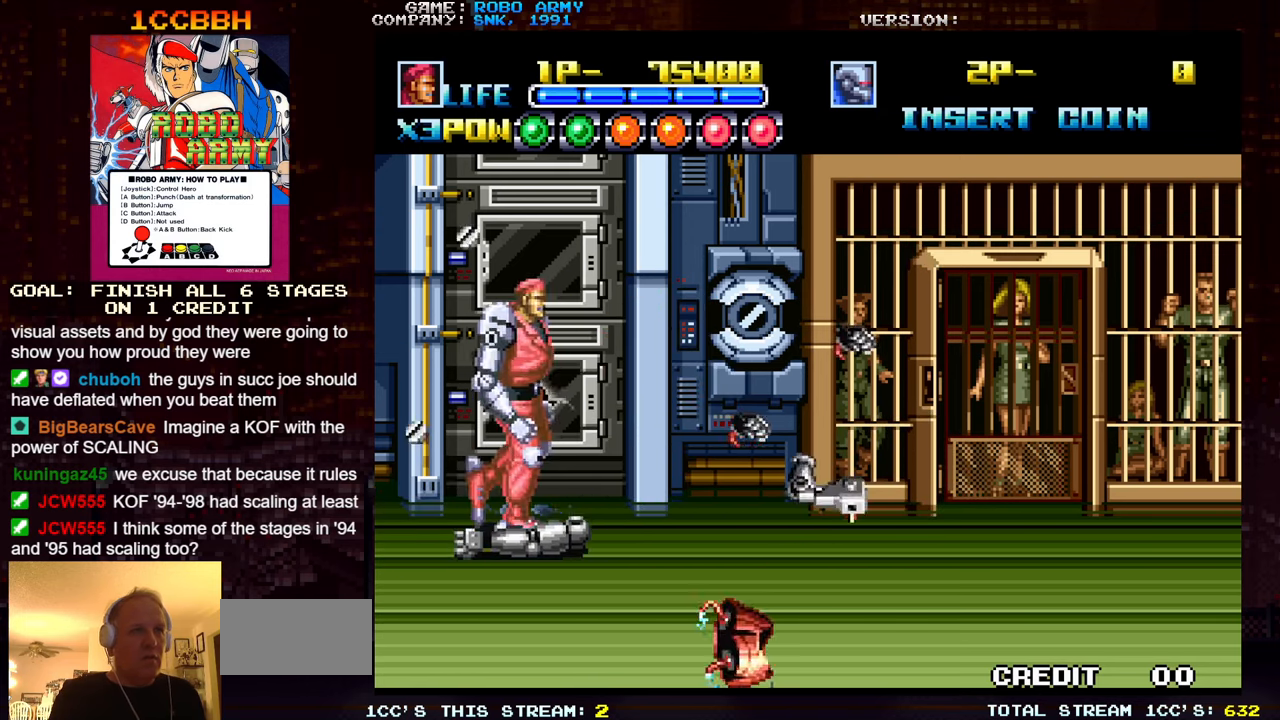
{"buttons": [], "left_stick": "center", "events": [[200, "left_stick", "down"], [317, "left_stick", "left"], [333, "SQUARE", "down"], [383, "left_stick", "center"], [433, "SQUARE", "up"]]}
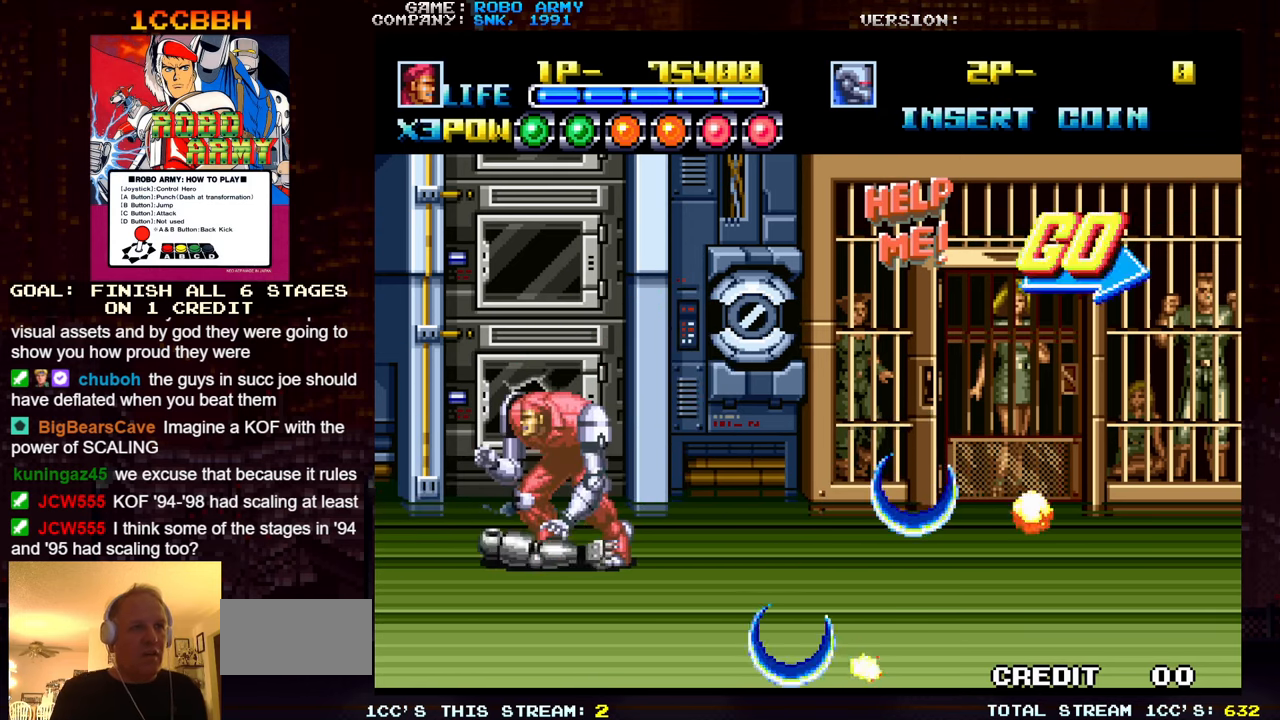
{"buttons": [], "left_stick": "right", "events": [[83, "left_stick", "right"]]}
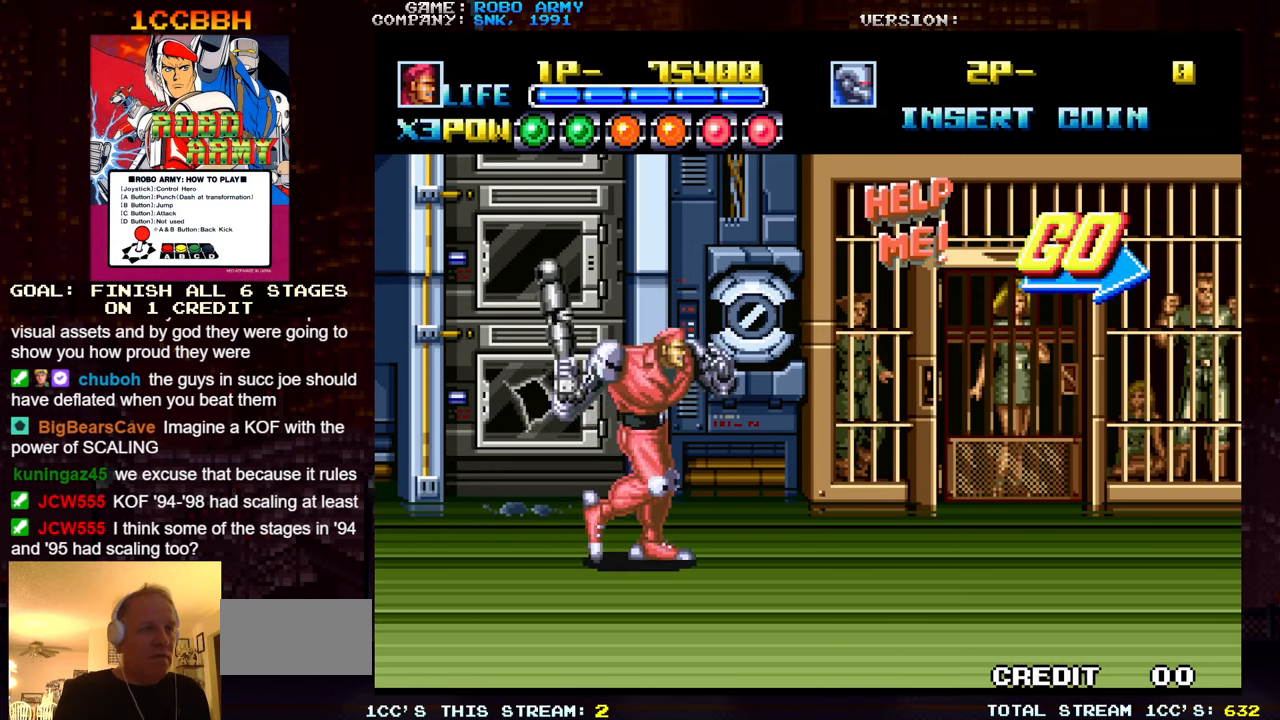
{"buttons": [], "left_stick": "right", "events": [[67, "left_stick", "down-right"], [434, "left_stick", "right"]]}
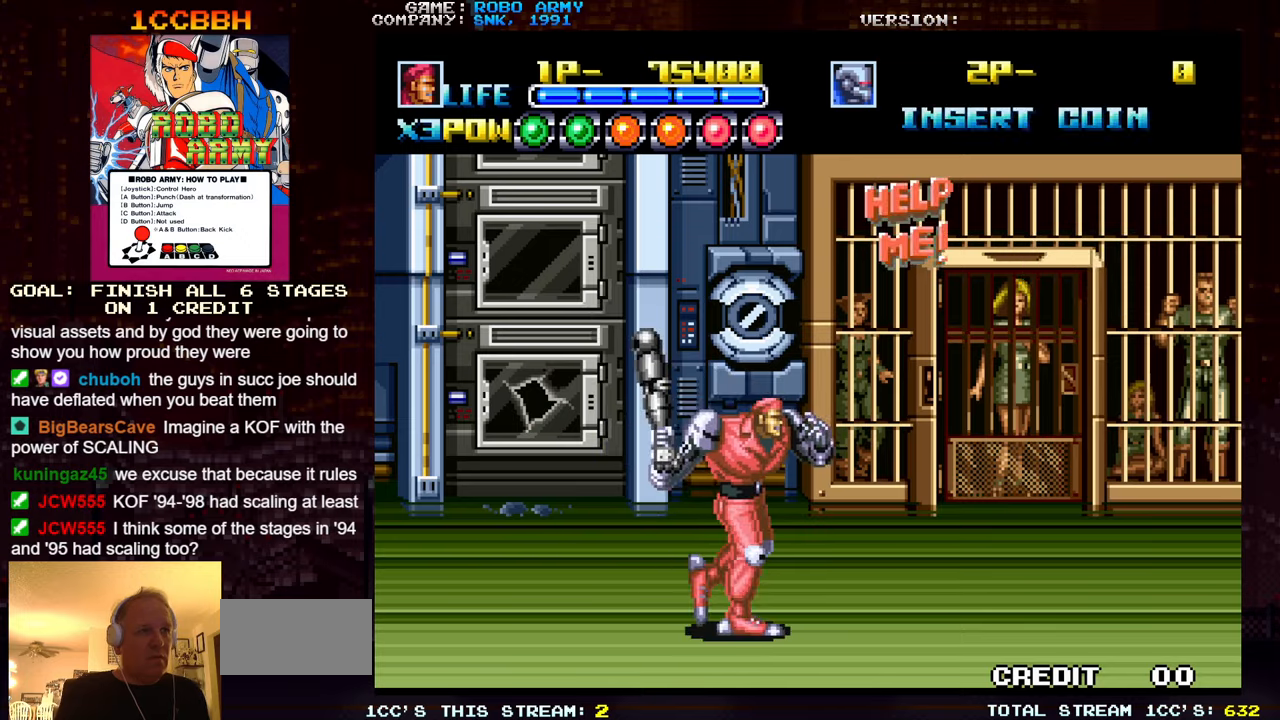
{"buttons": [], "left_stick": "right", "events": []}
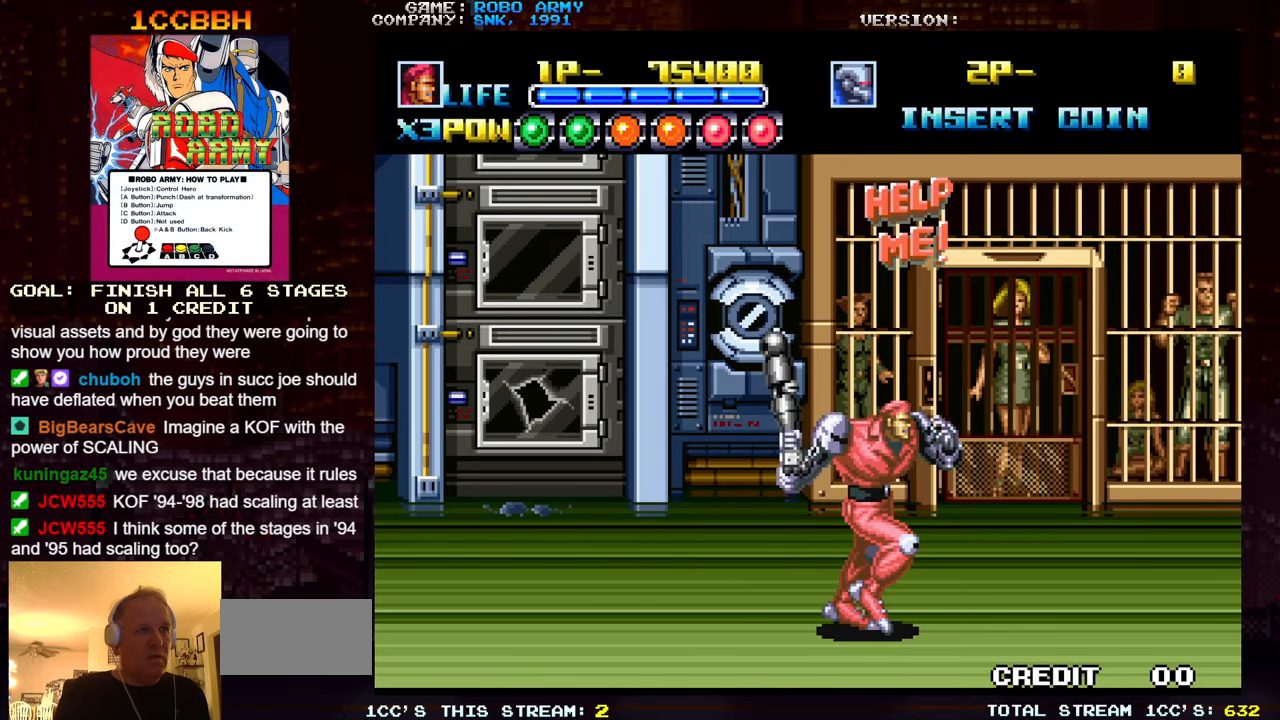
{"buttons": [], "left_stick": "center", "events": [[400, "left_stick", "center"]]}
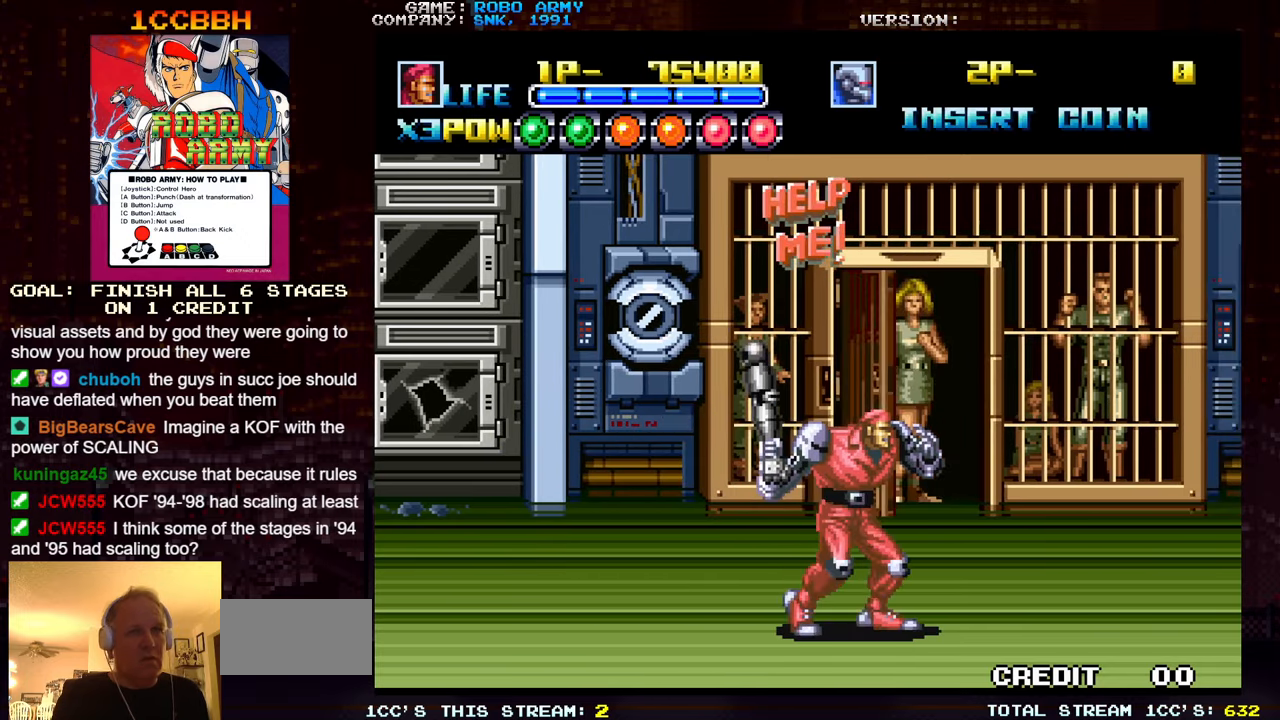
{"buttons": [], "left_stick": "center", "events": []}
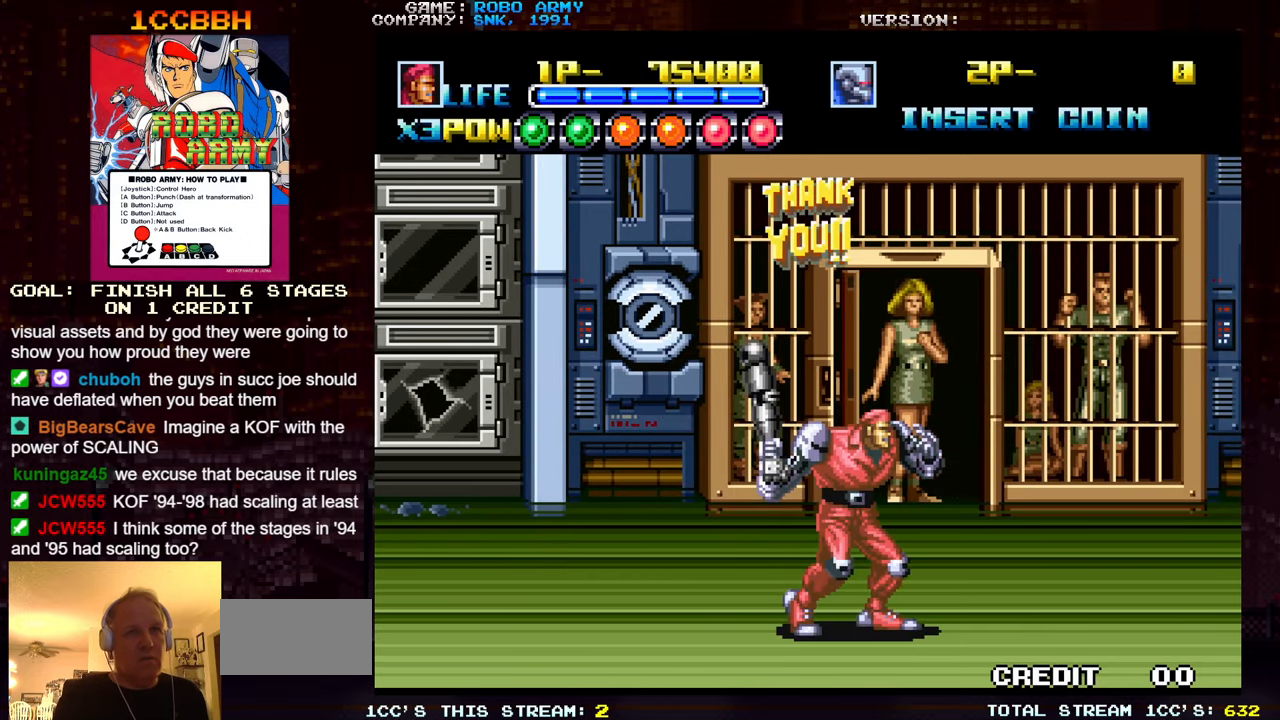
{"buttons": [], "left_stick": "center", "events": [[134, "left_stick", "right"], [417, "left_stick", "center"]]}
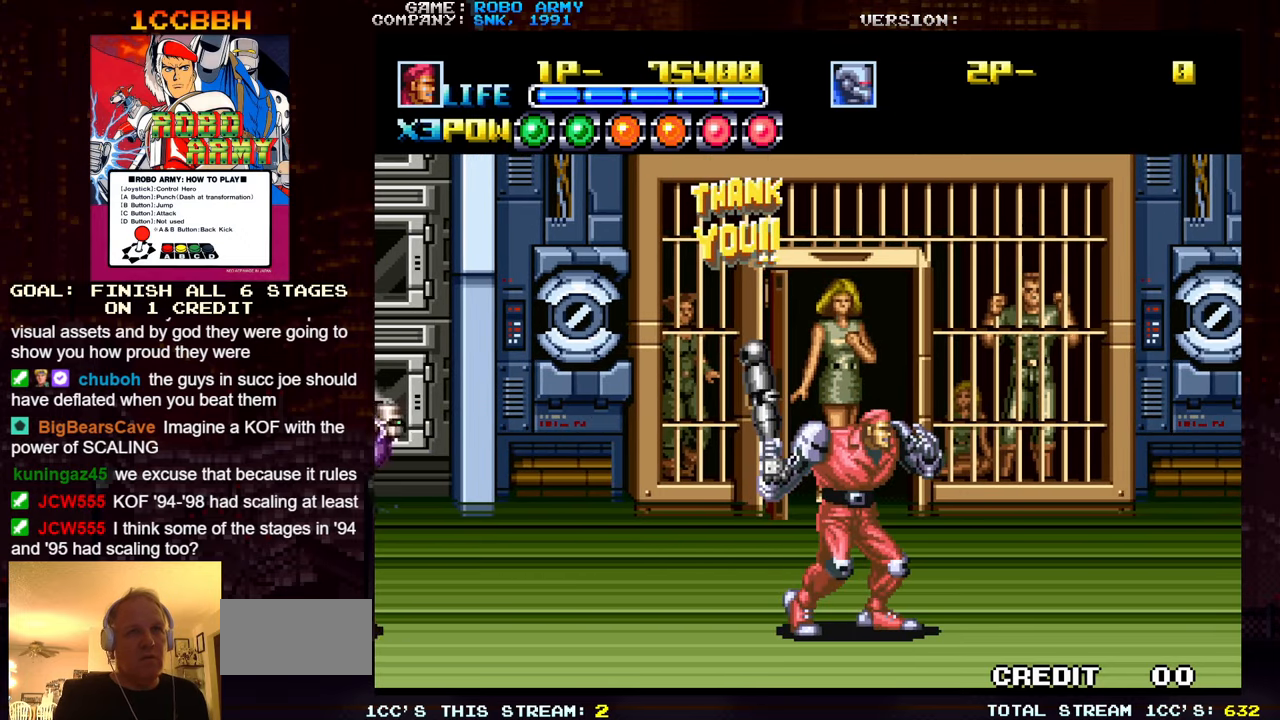
{"buttons": [], "left_stick": "center", "events": []}